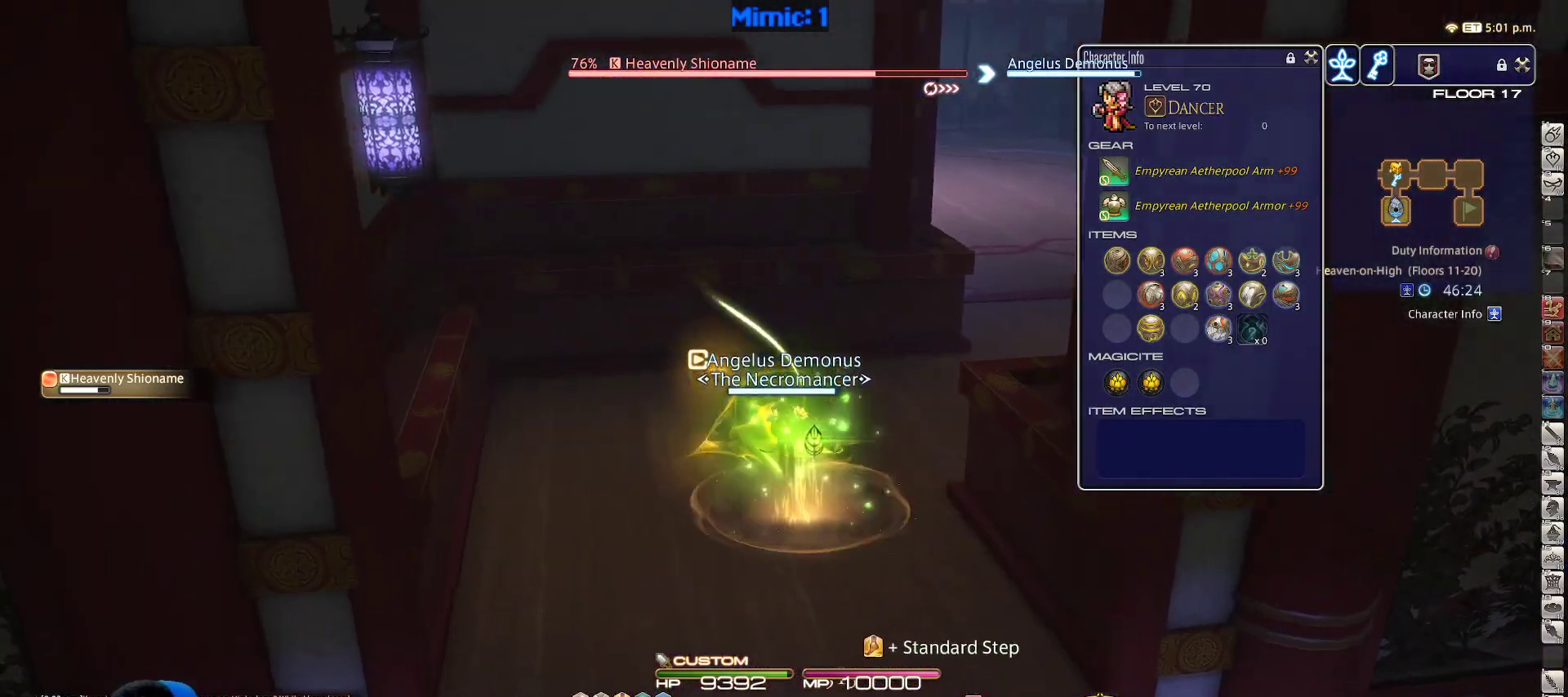
Gameplay with keyboard; each line is a JSON object with the keys held at the frame after it. "events" lists presses ("down") and releases ("up") of ".", "/", "0", "1", "2", "3", "4", "5", "6", "7", "8", "9", "a", "alt_l", "alt_r", "b", "backslash", "backspace", "c", "caps_lock", "comma", "ctrl_l", "ctrl_r", "d", "down", "e", "equals", "escape", "f", "f1", "f10", "f11", "f12", "f2", "f3", "f4", "f5", "f6", "f7", "f8", "f9", "g", "h", "i", "j", "k", "l", "lbracket", "left", "m", "minus", "n", "o", "p", "q", "quote", "r", "rbracket", "return", "right", "s", "semicolon", "shift_l", "shift_r", "space", "super_l", "super_r", "t", "tab", "tilde", "u", "up", "v", "w", "x", "y" and "z" between this image and that frame as [ms after this image, input, new state], when the widget could be followed in between. No other keys are recorded. Mouse input is not recorded.
{"keys": ["d"], "events": [[67, "w", "up"], [250, "s", "down"], [300, "return", "down"], [350, "d", "down"], [400, "a", "up"], [400, "return", "up"], [450, "s", "up"]]}
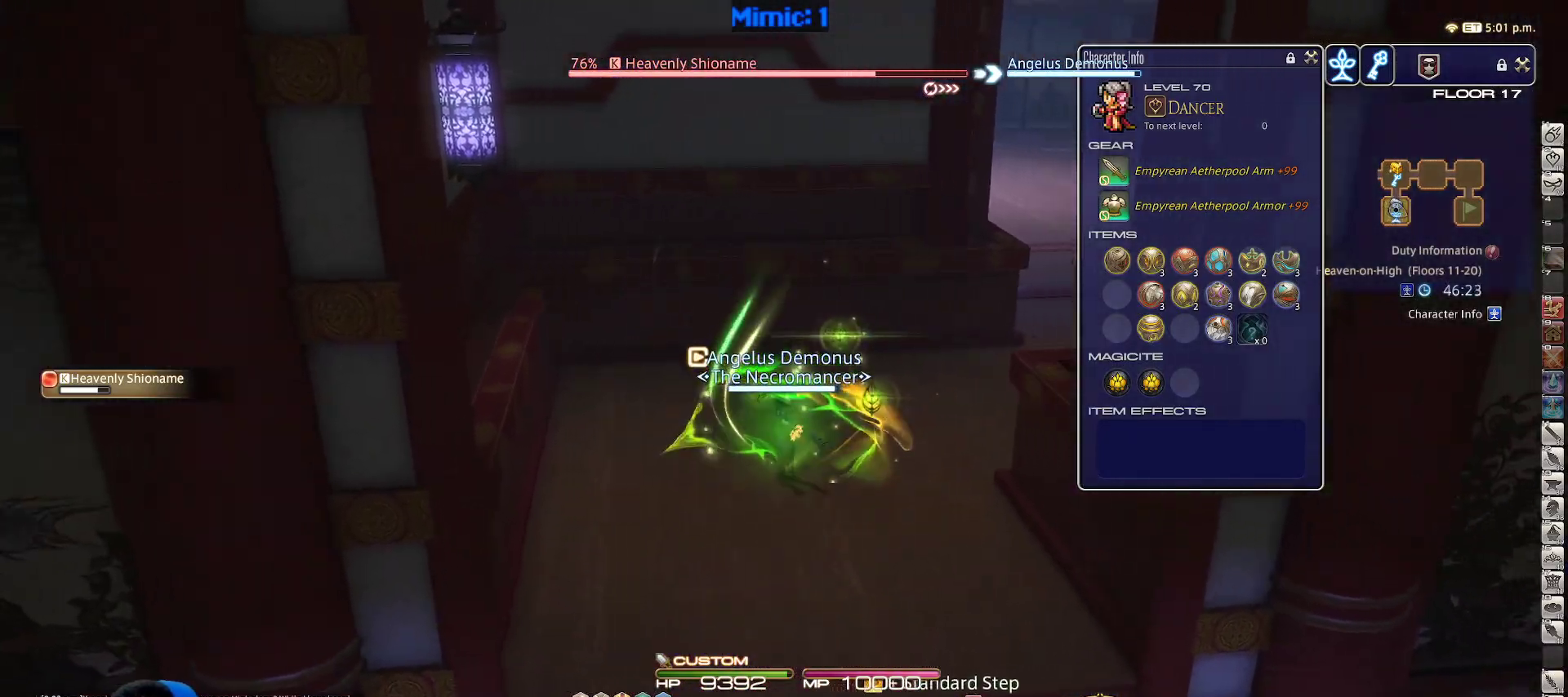
{"keys": ["d", "w"], "events": [[33, "shift_r", "down"], [33, "w", "down"], [133, "1", "down"], [183, "1", "up"], [233, "1", "down"], [317, "1", "up"], [317, "d", "up"], [367, "1", "down"], [367, "d", "down"], [467, "1", "up"], [500, "shift_r", "up"]]}
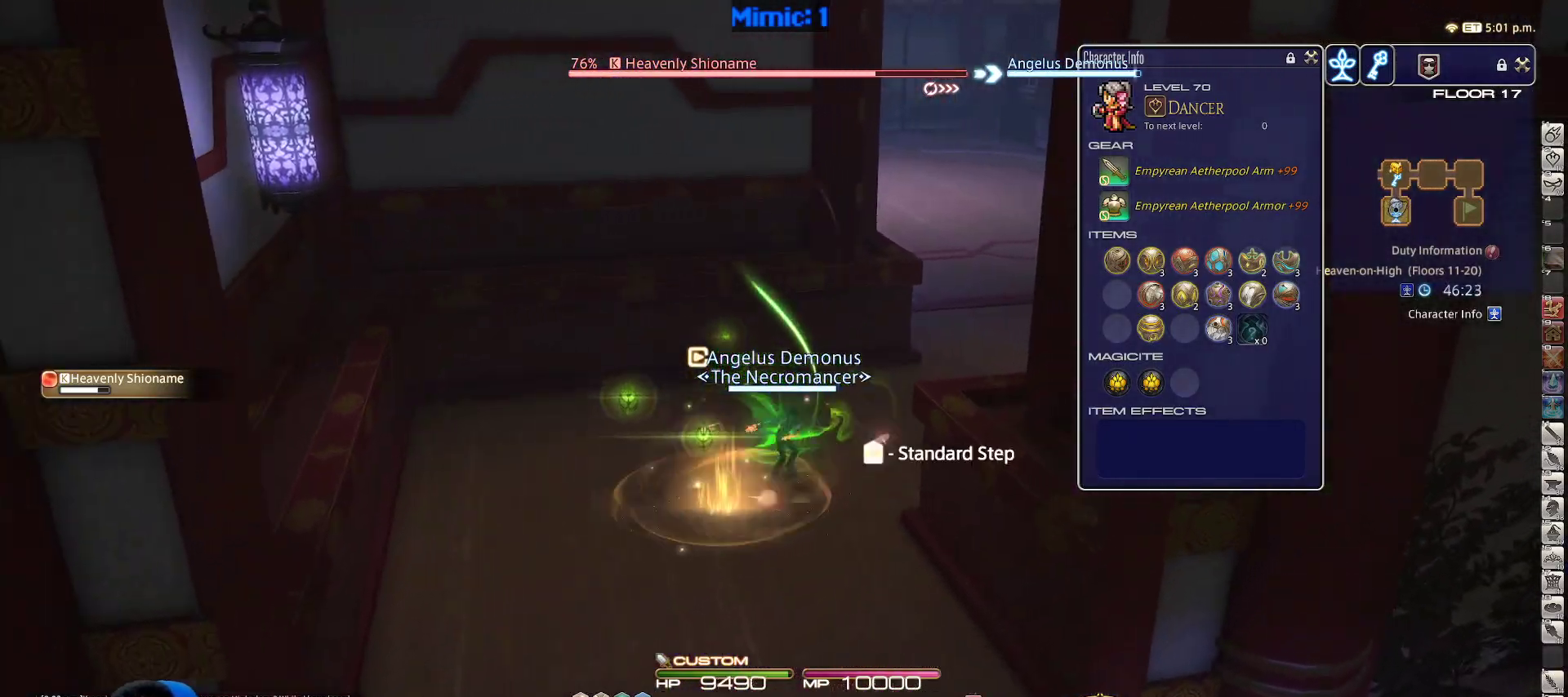
{"keys": ["w"], "events": [[50, "space", "down"], [200, "d", "up"], [200, "space", "up"]]}
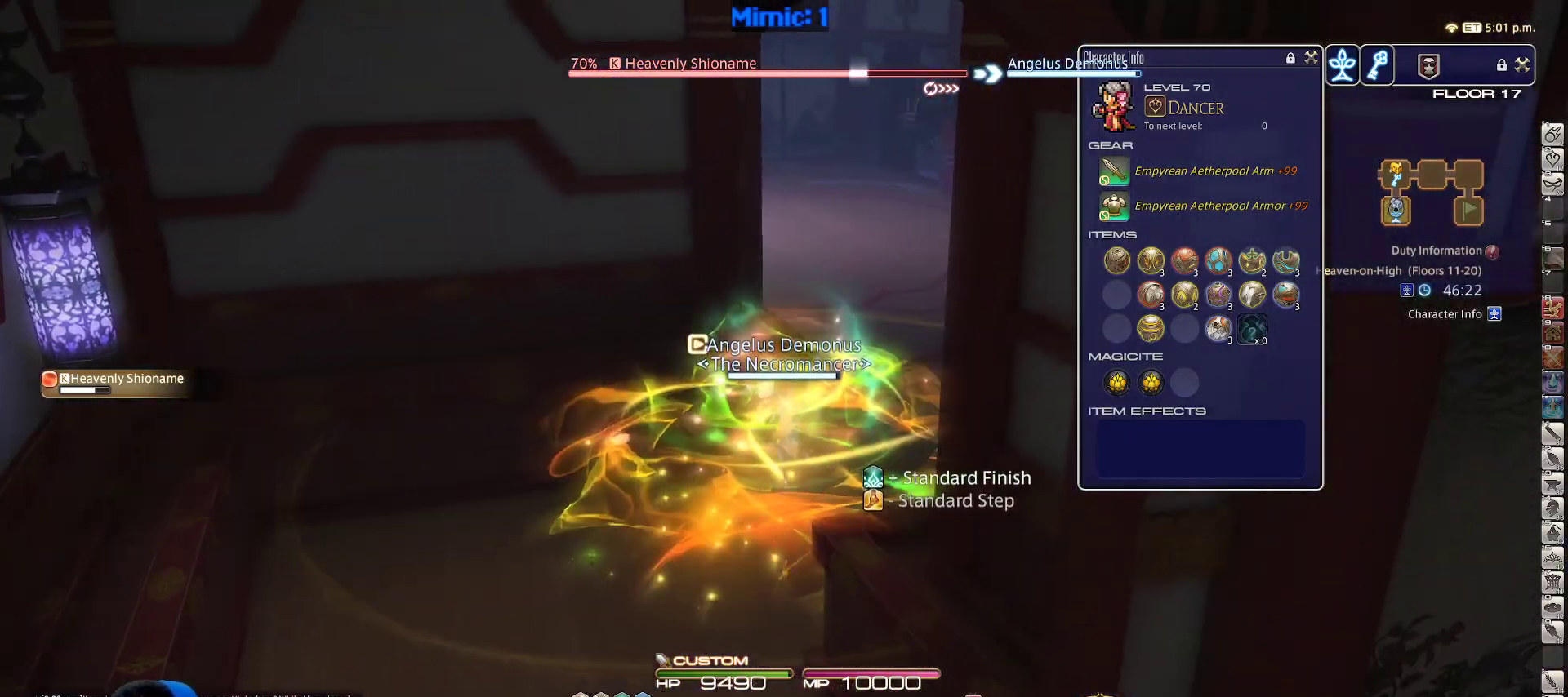
{"keys": ["rbracket", "s"], "events": [[167, "w", "up"], [217, "a", "down"], [267, "rbracket", "down"], [267, "s", "down"], [450, "a", "up"]]}
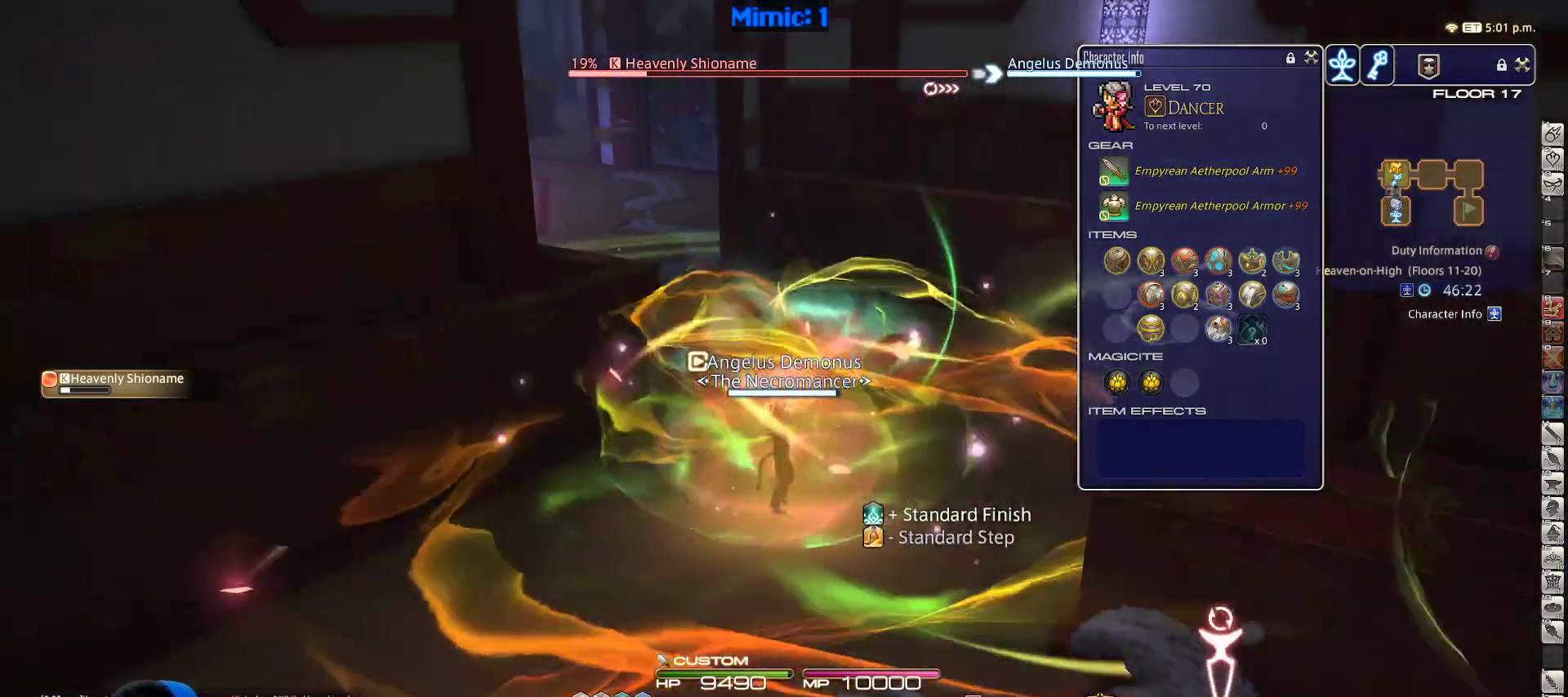
{"keys": ["1", "d", "rbracket"], "events": [[50, "d", "down"], [283, "s", "up"], [367, "1", "down"]]}
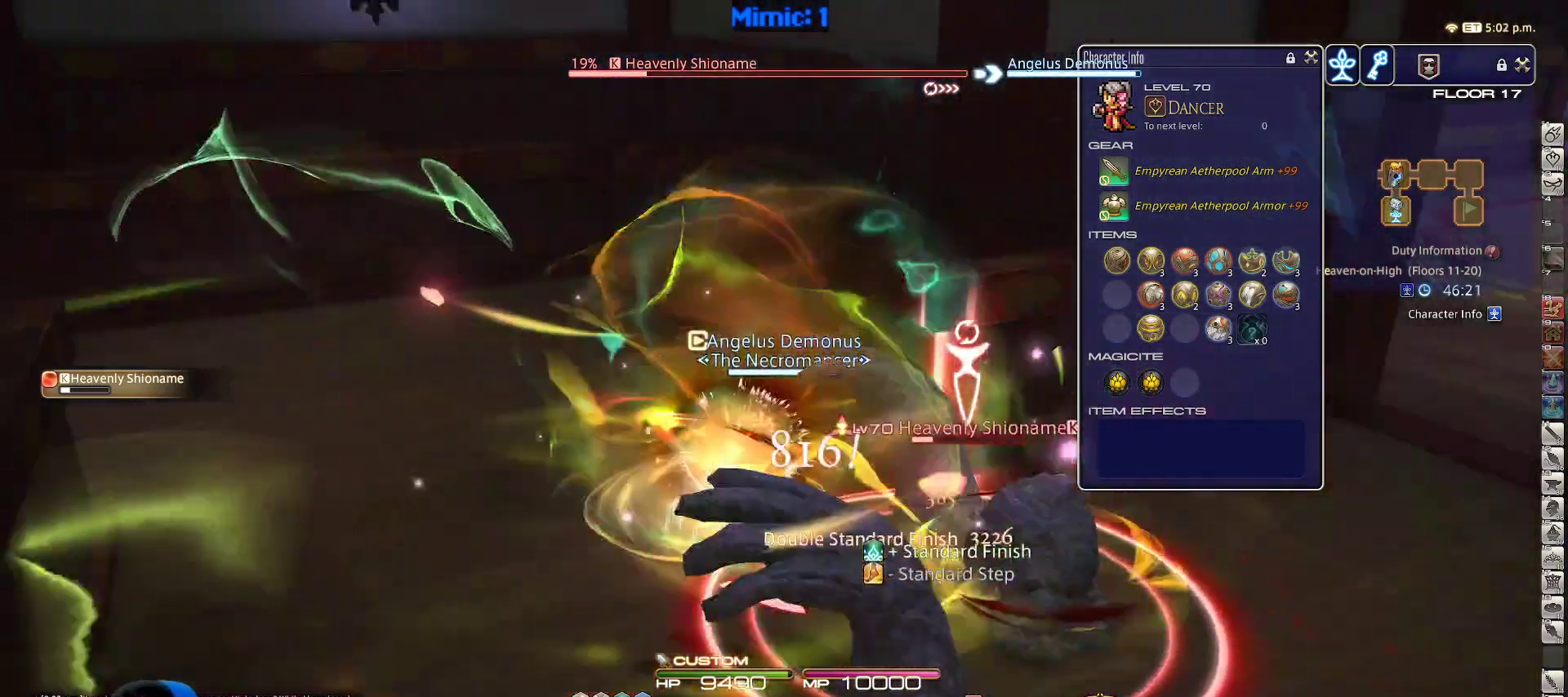
{"keys": ["d", "rbracket", "w"], "events": [[100, "1", "up"], [467, "w", "down"]]}
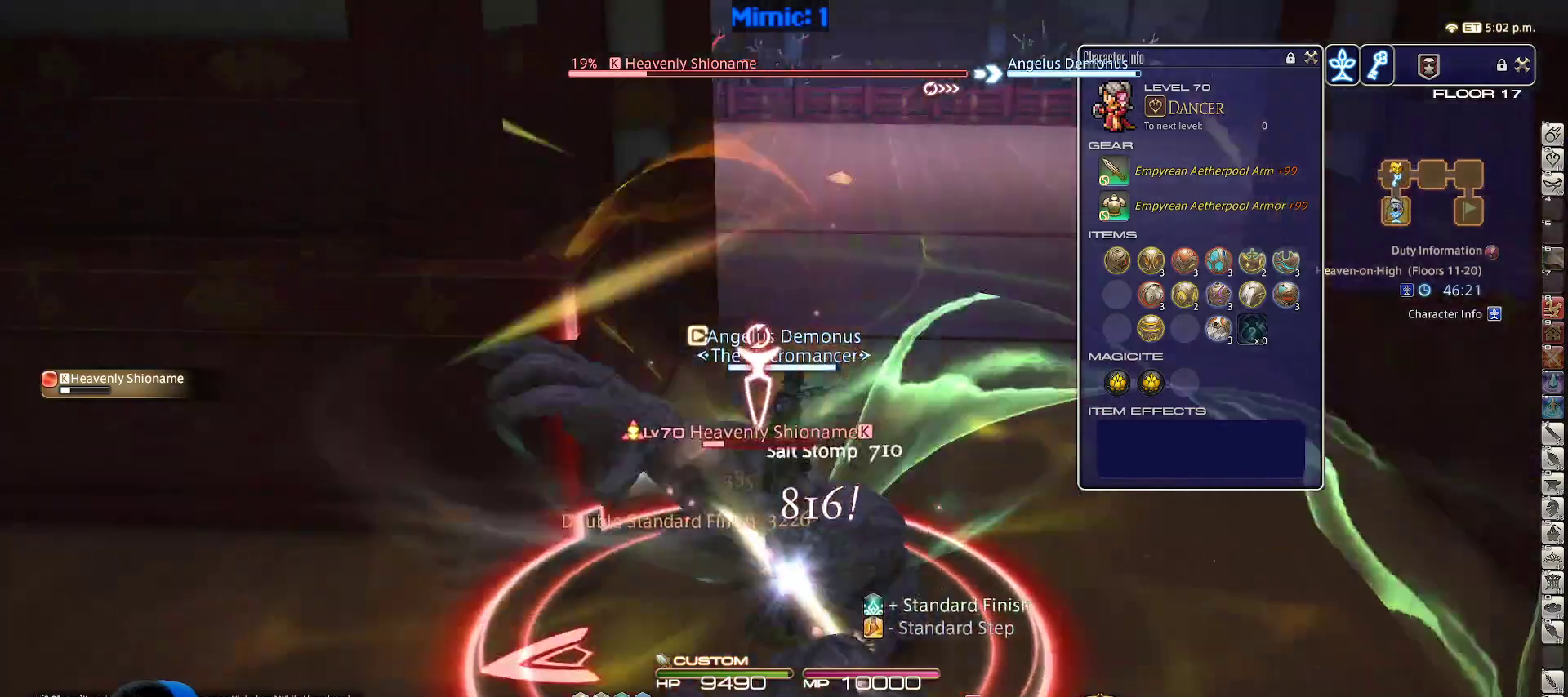
{"keys": ["return", "w"], "events": [[67, "rbracket", "up"], [117, "space", "down"], [200, "d", "up"], [200, "space", "up"], [450, "return", "down"]]}
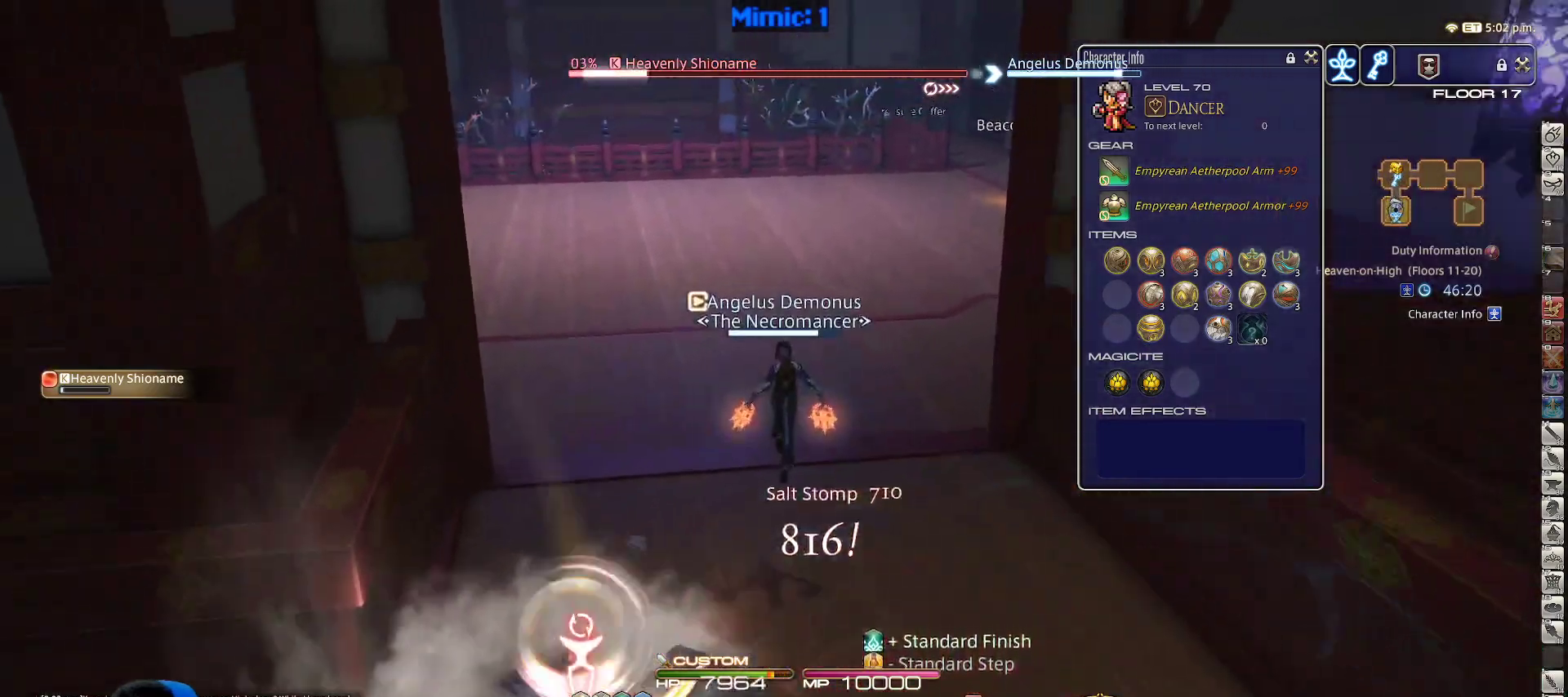
{"keys": ["w"], "events": [[50, "return", "up"]]}
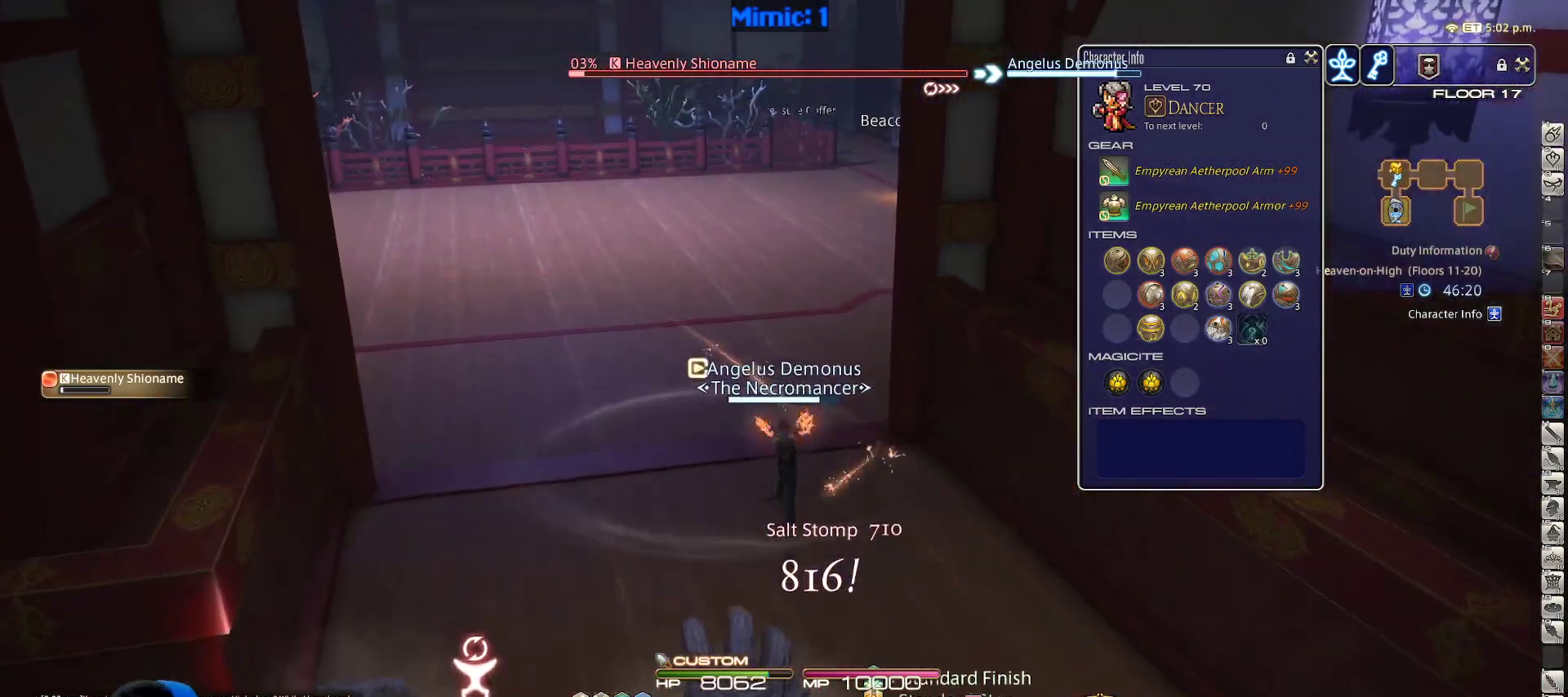
{"keys": ["w"], "events": []}
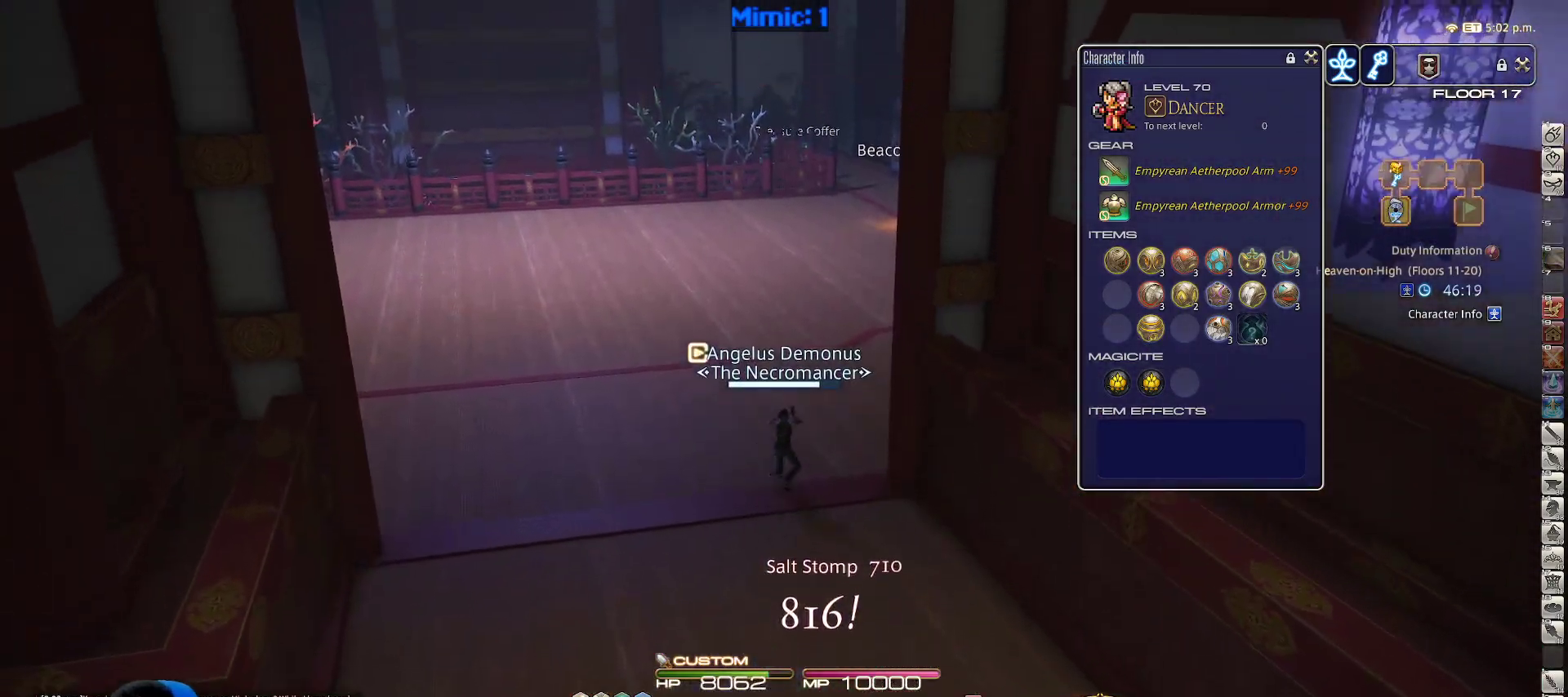
{"keys": ["rbracket", "w"], "events": [[17, "rbracket", "down"], [250, "3", "down"], [350, "3", "up"]]}
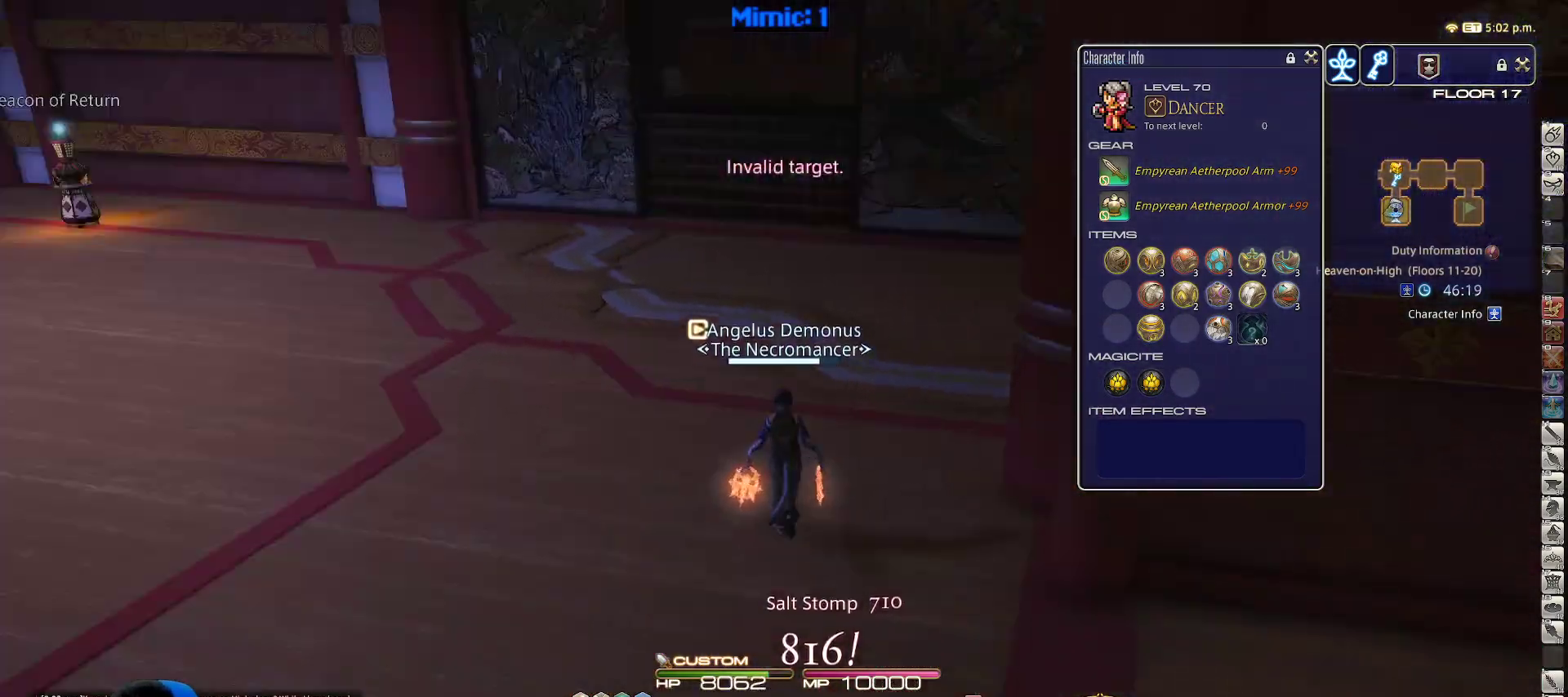
{"keys": ["w"], "events": [[83, "rbracket", "up"], [133, "backspace", "down"], [217, "backspace", "up"], [383, "d", "down"], [500, "d", "up"]]}
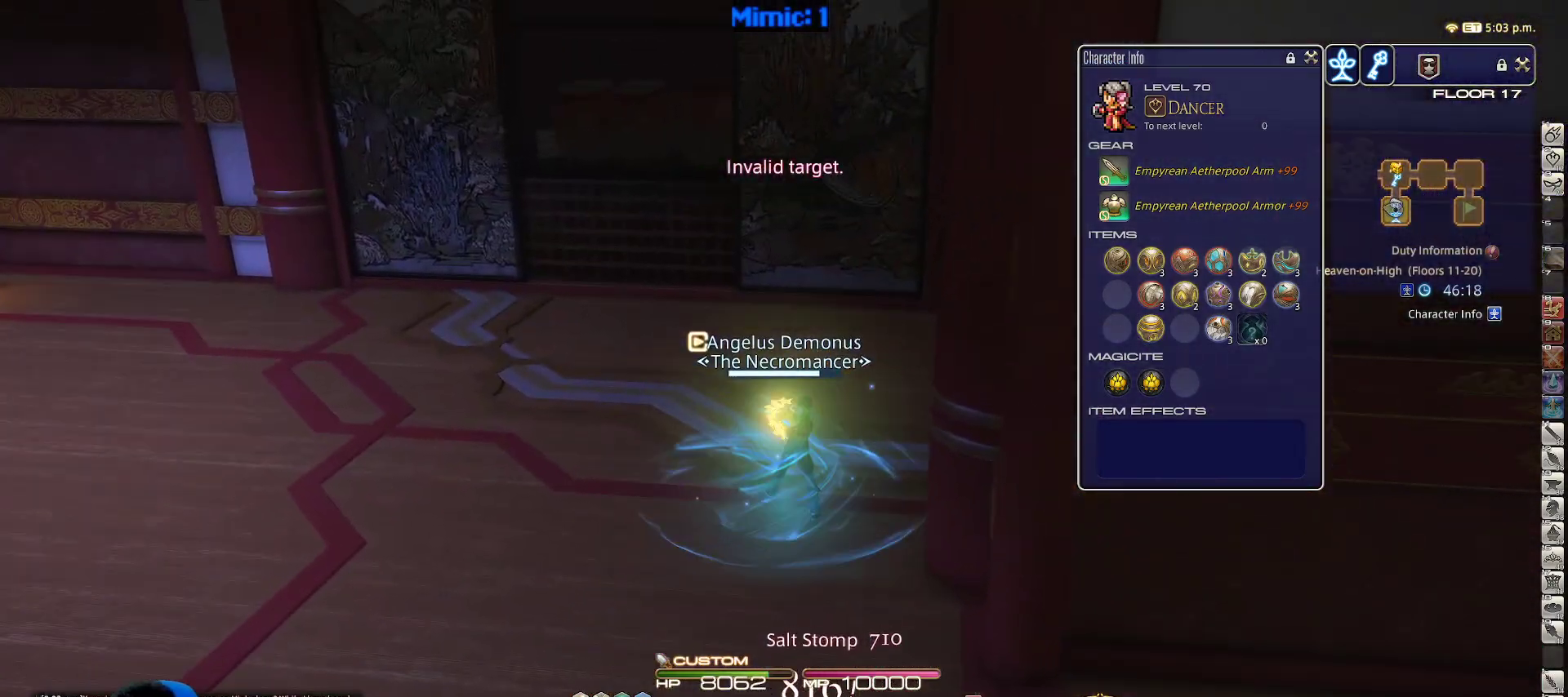
{"keys": ["w"], "events": []}
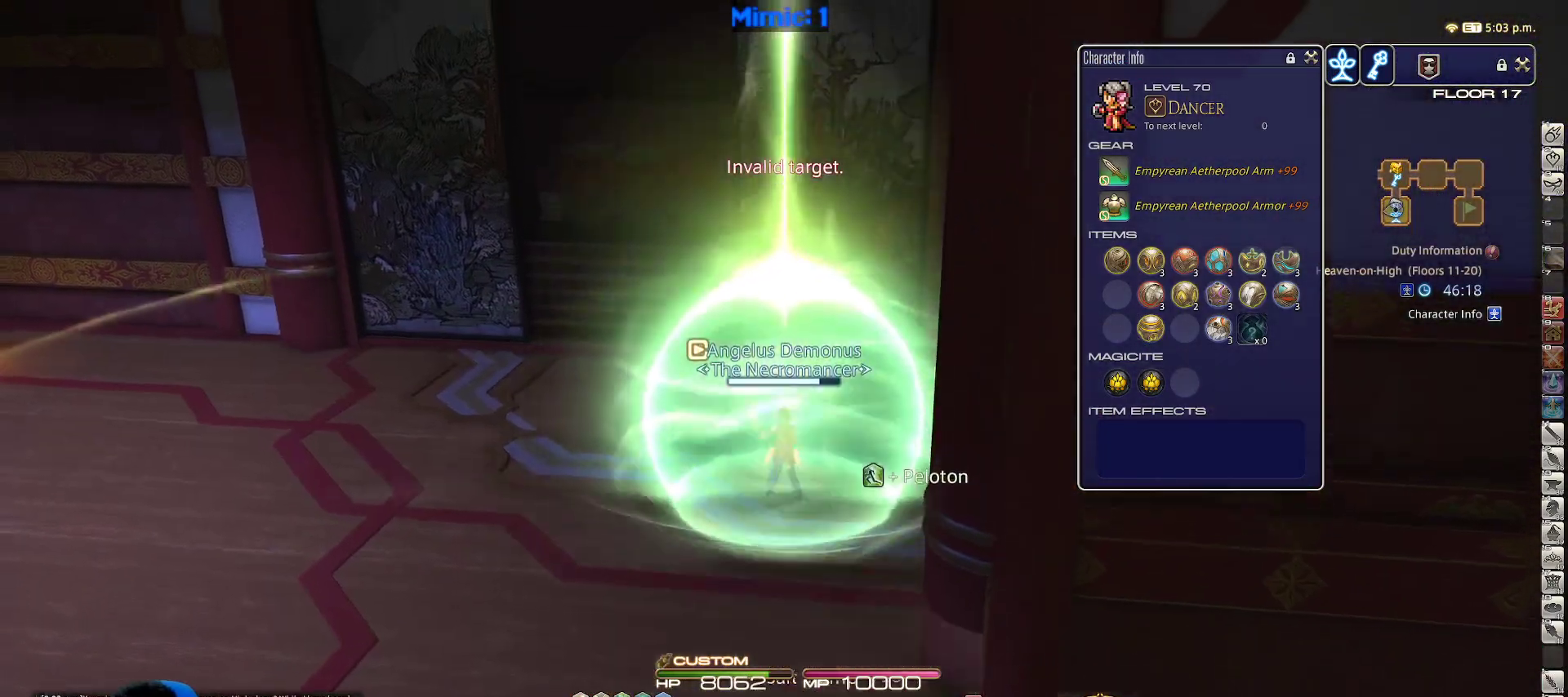
{"keys": ["w"], "events": [[17, "p", "down"], [483, "p", "up"]]}
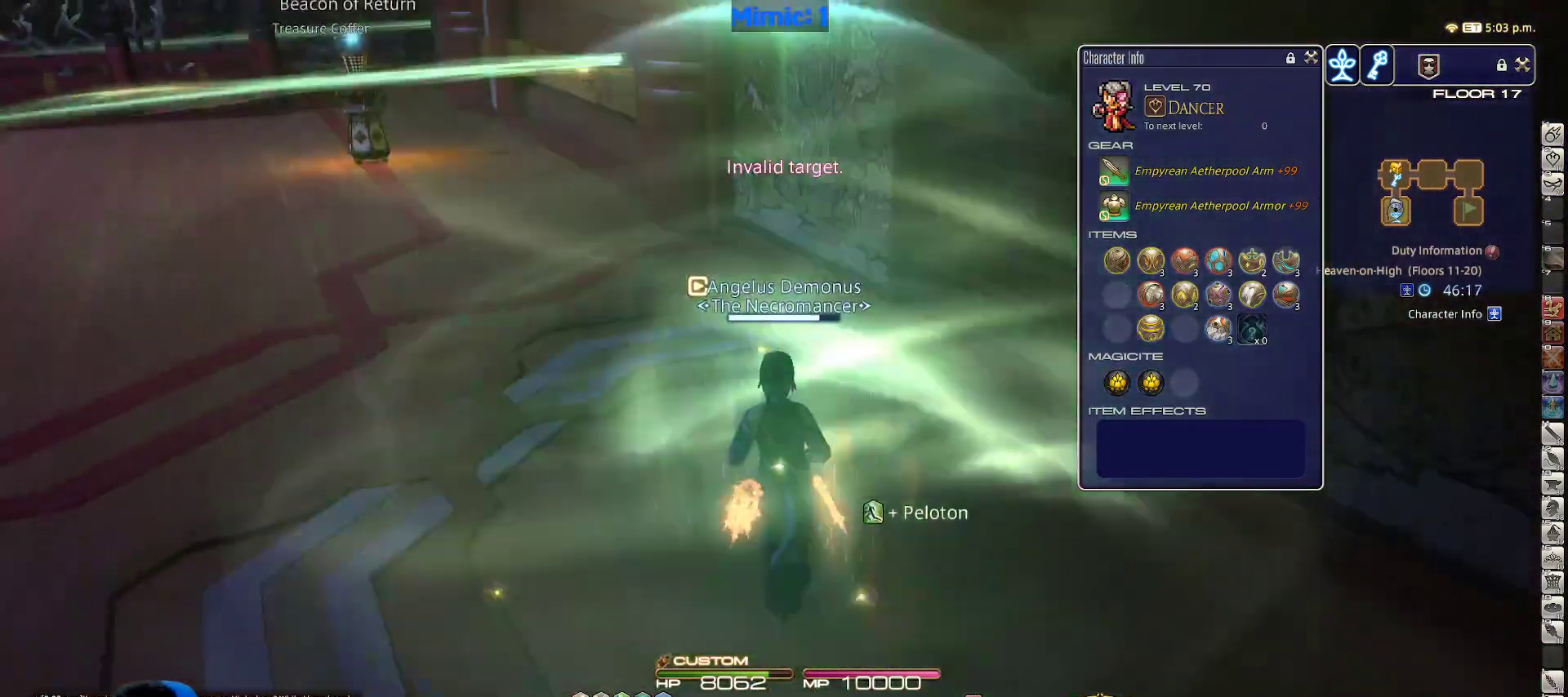
{"keys": ["w"], "events": []}
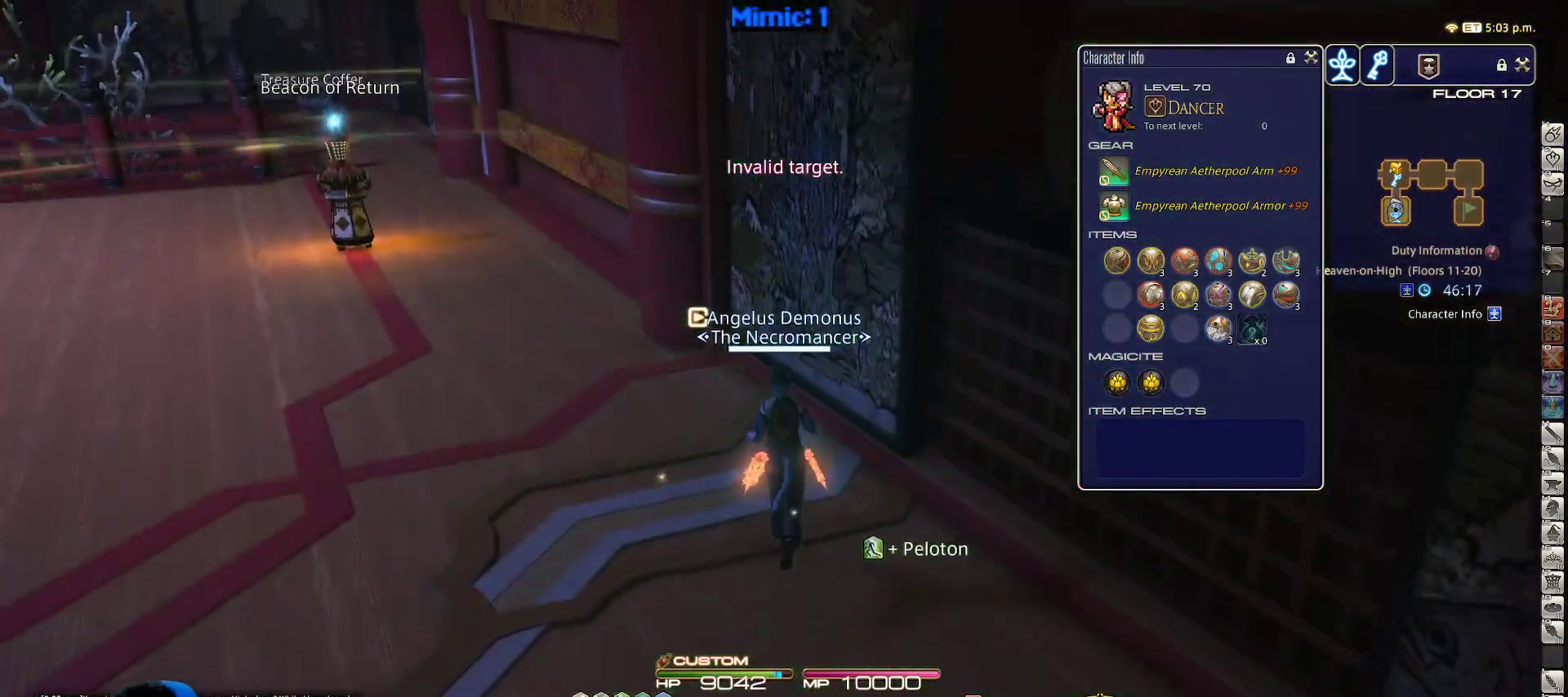
{"keys": ["p", "w"], "events": [[433, "p", "down"]]}
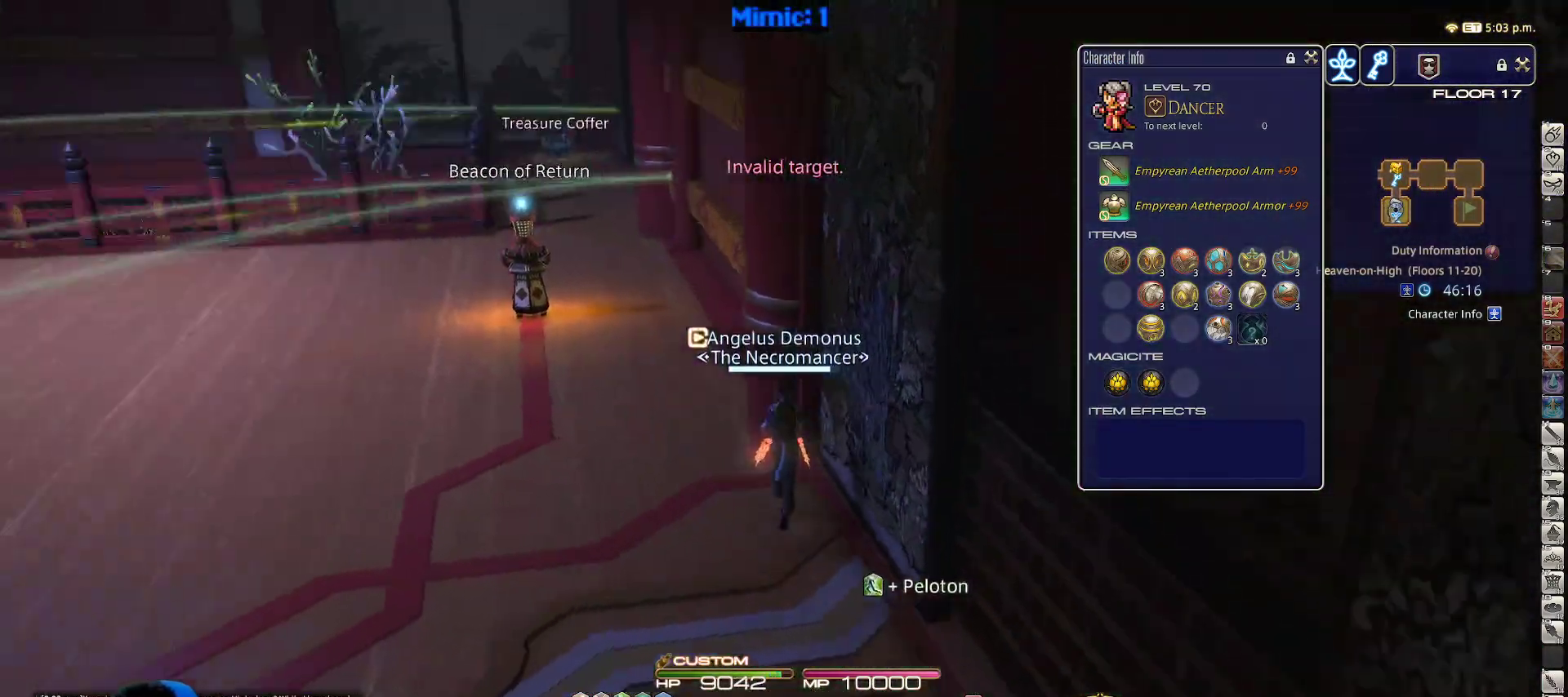
{"keys": ["w"], "events": [[167, "p", "up"]]}
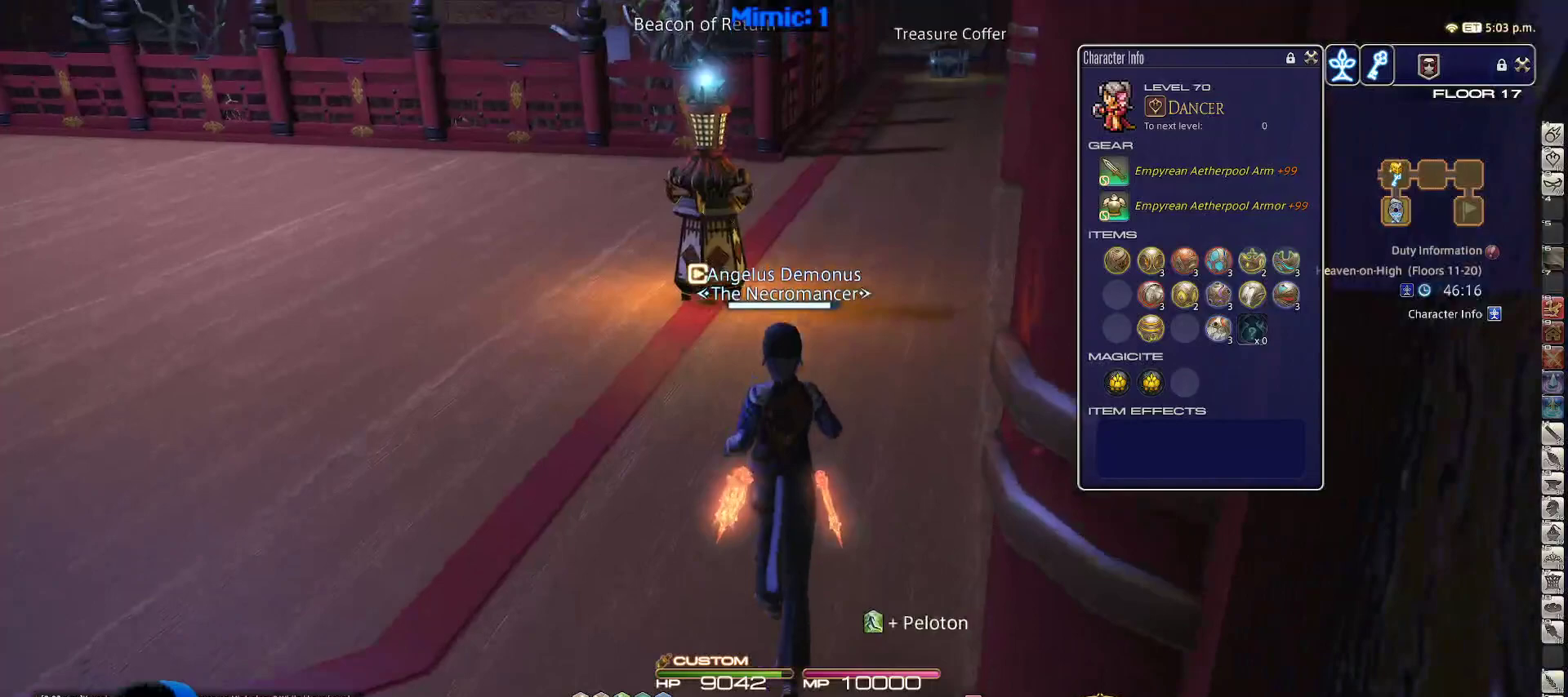
{"keys": ["w"], "events": [[183, "rbracket", "down"], [267, "rbracket", "up"], [367, "lbracket", "down"], [467, "lbracket", "up"]]}
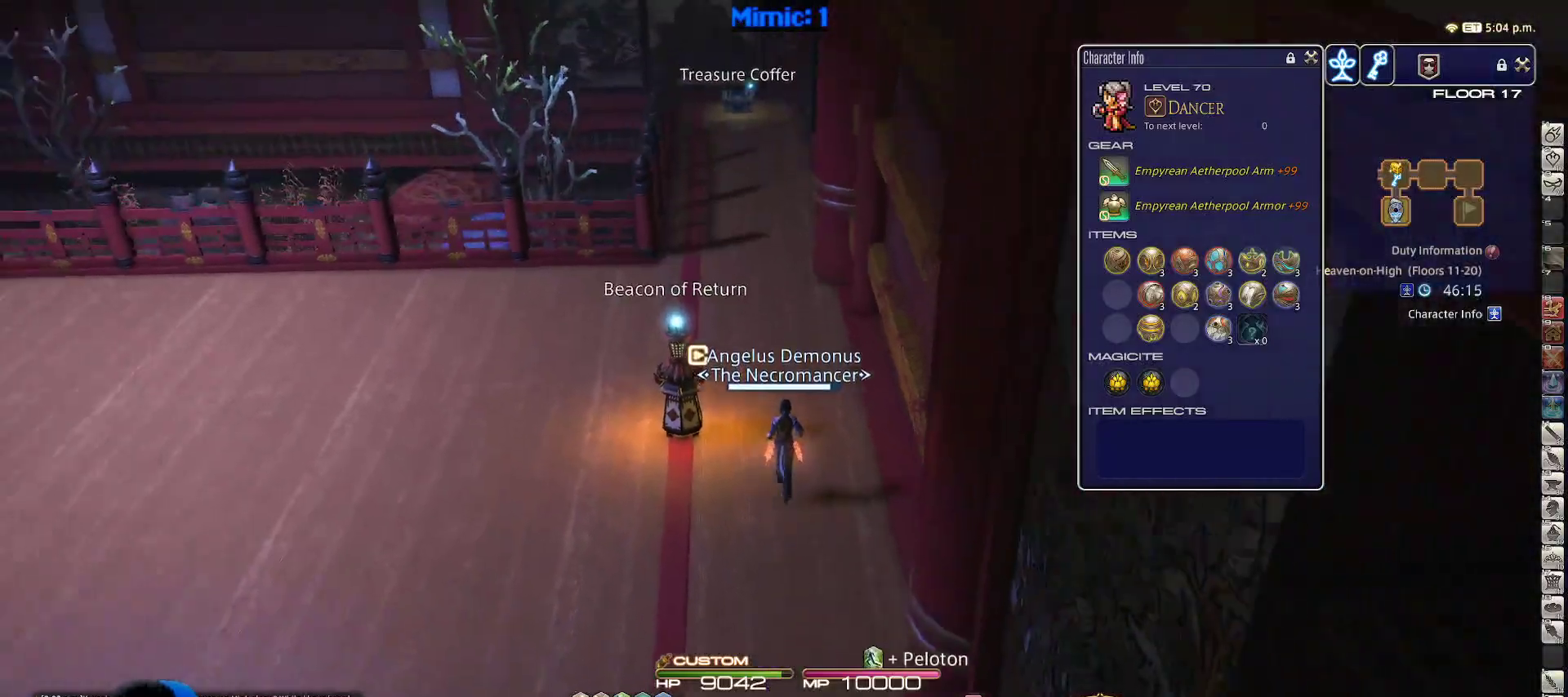
{"keys": ["w"], "events": []}
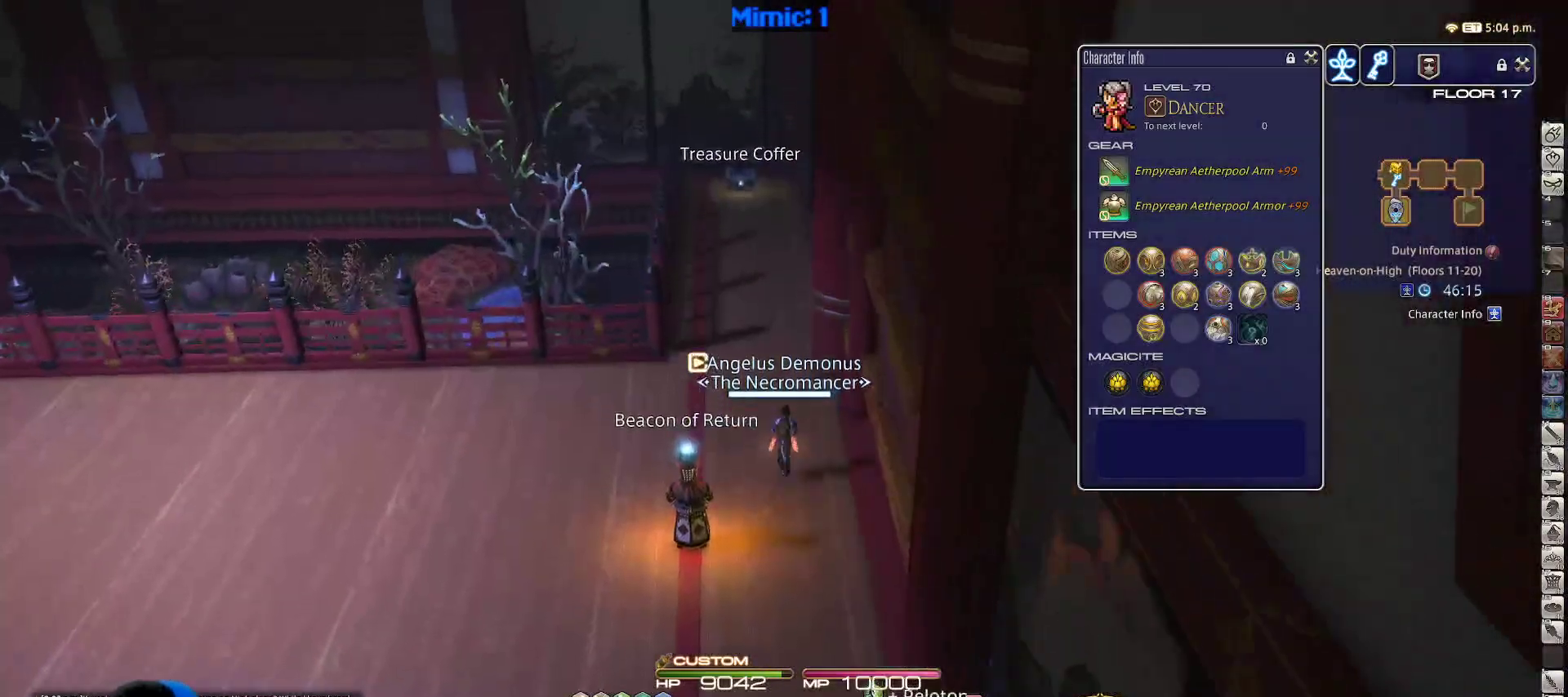
{"keys": ["w"], "events": [[167, "q", "down"], [300, "q", "up"]]}
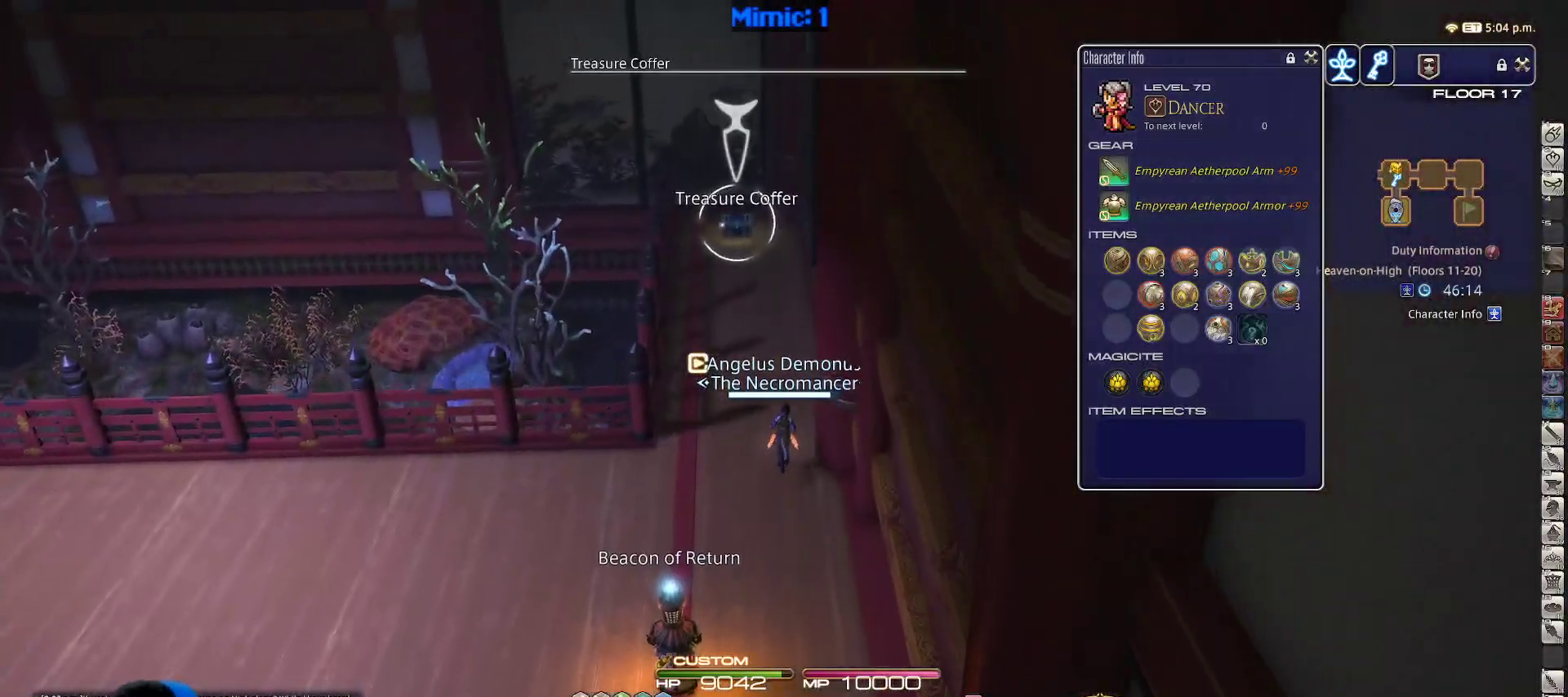
{"keys": ["w"], "events": [[50, "return", "down"], [83, "return", "up"]]}
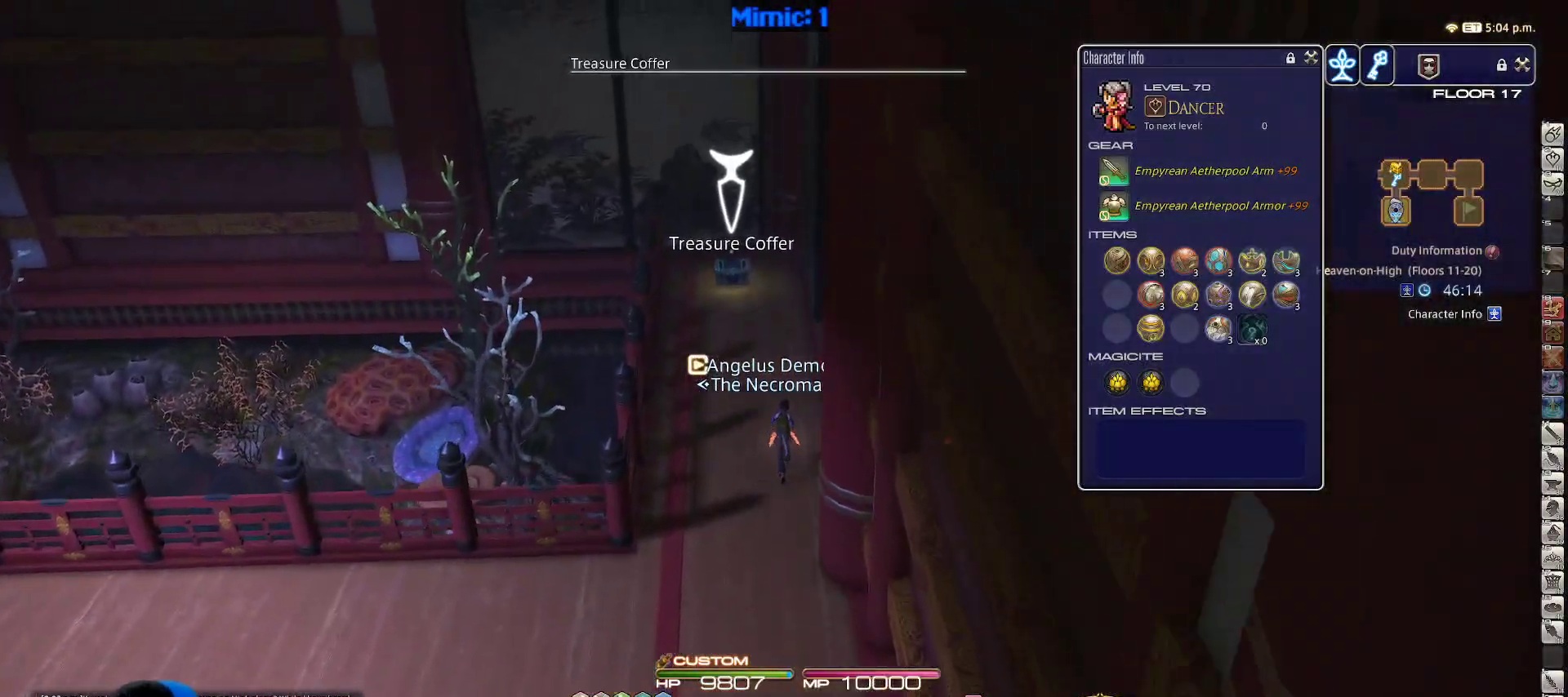
{"keys": ["a", "w"], "events": [[467, "a", "down"]]}
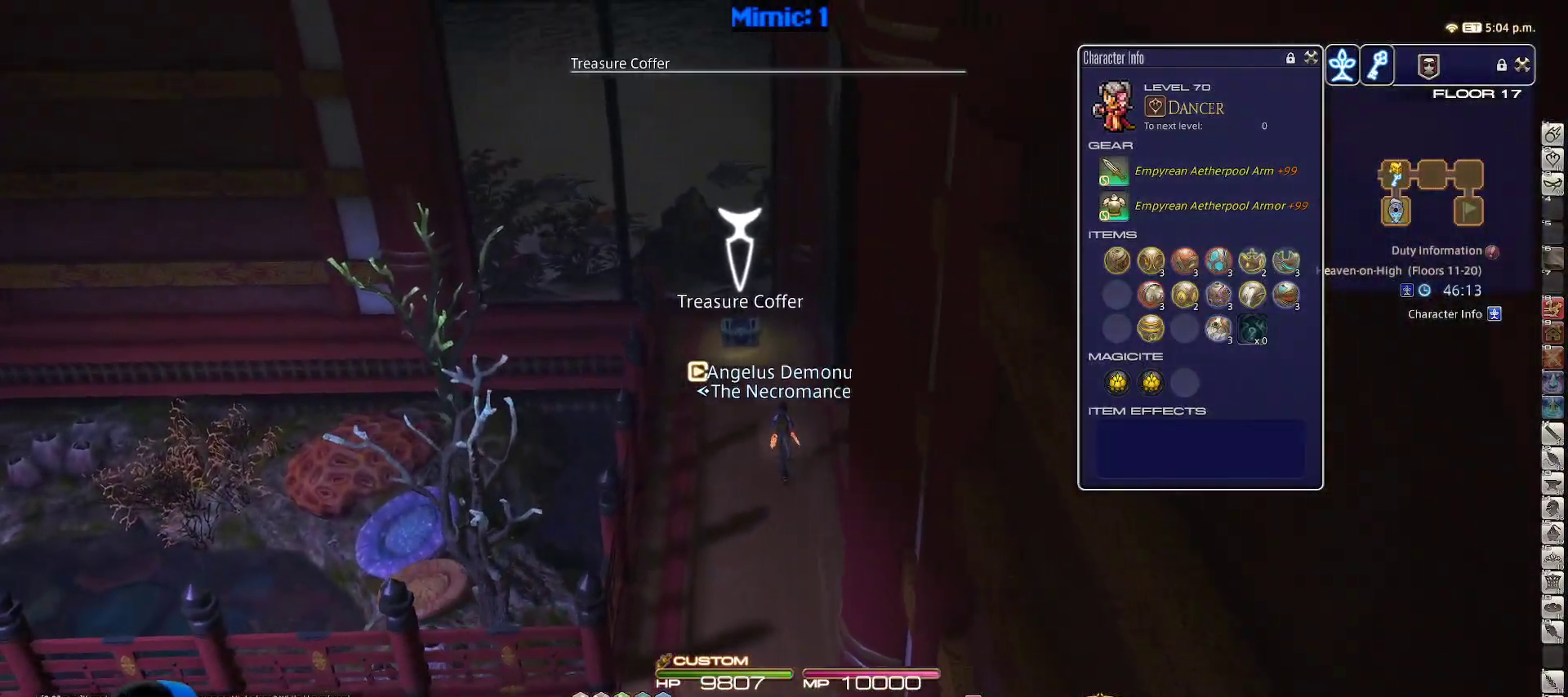
{"keys": [], "events": [[67, "p", "down"], [117, "a", "up"], [167, "p", "up"], [400, "w", "up"]]}
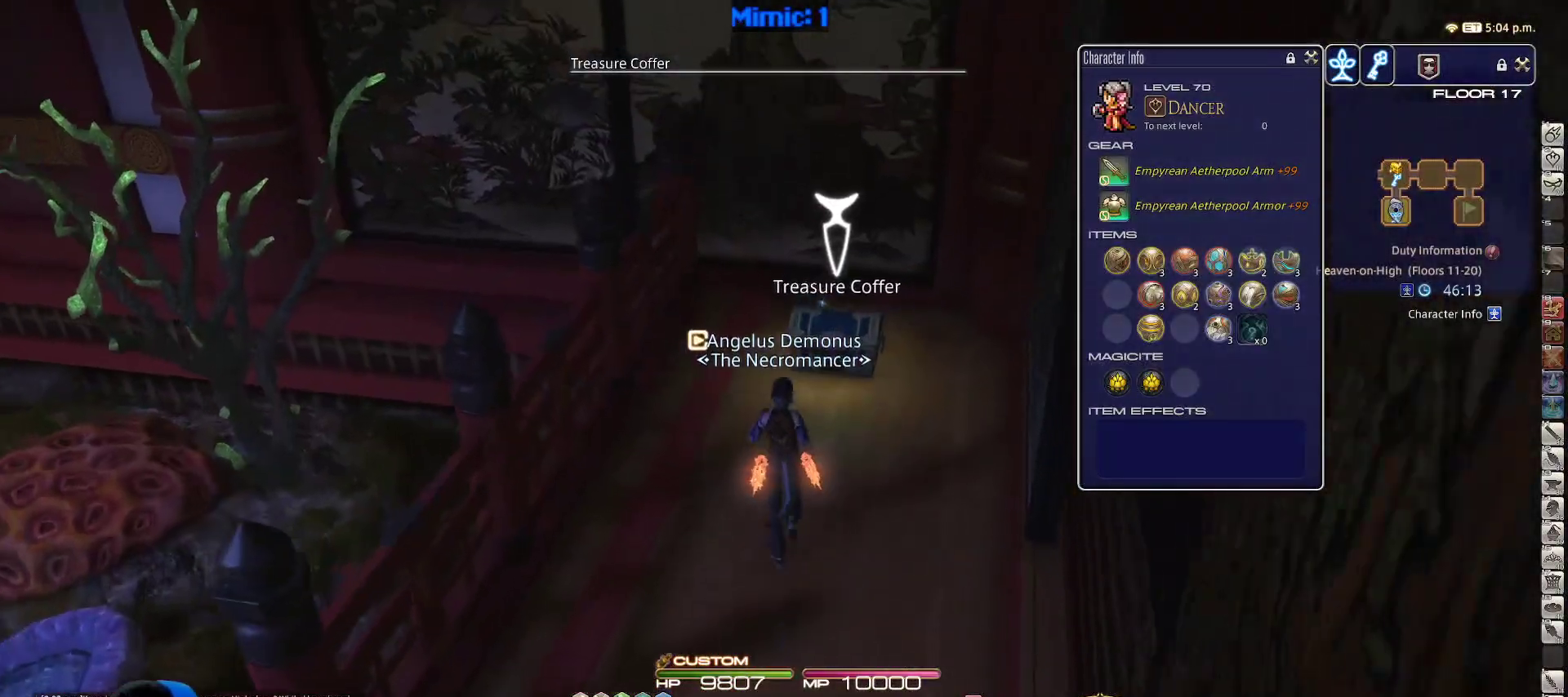
{"keys": [], "events": []}
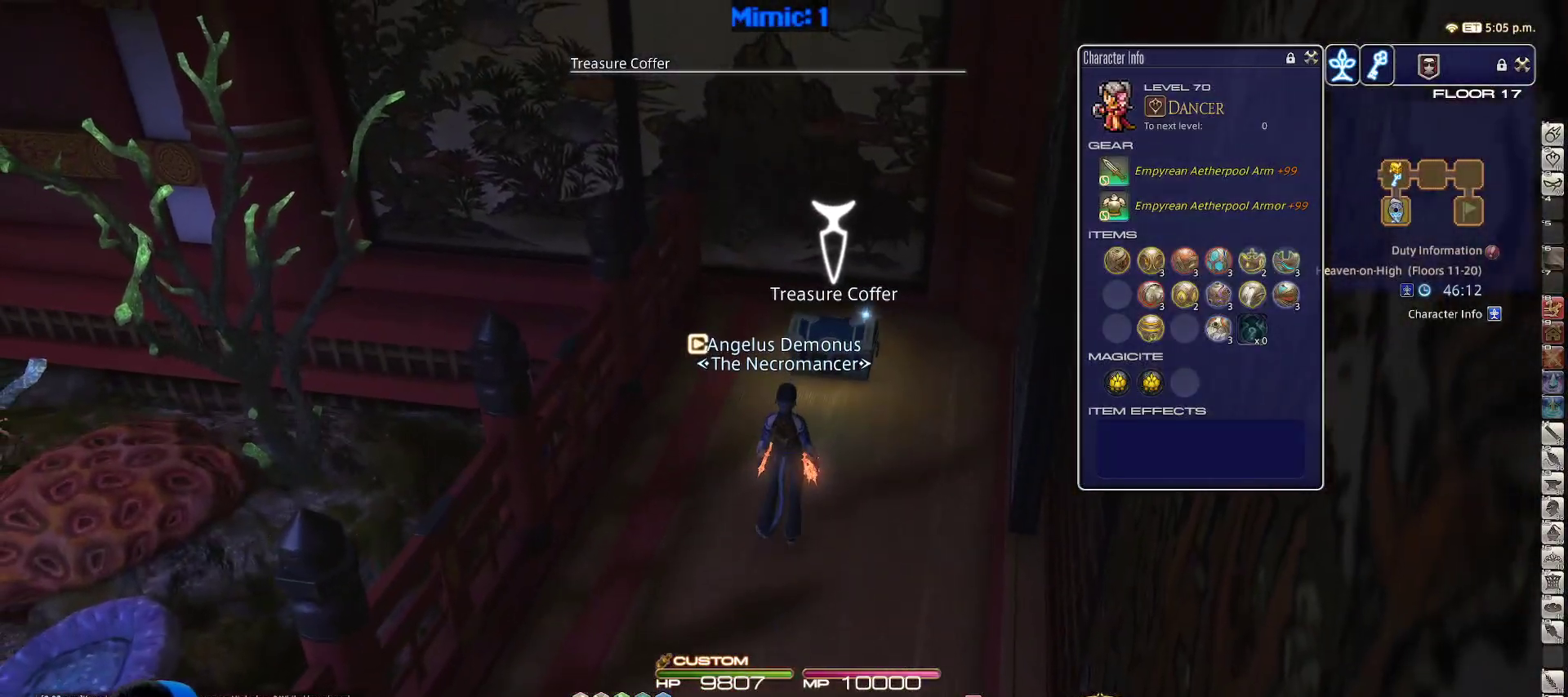
{"keys": ["s"], "events": [[100, "return", "down"], [183, "return", "up"], [250, "s", "down"]]}
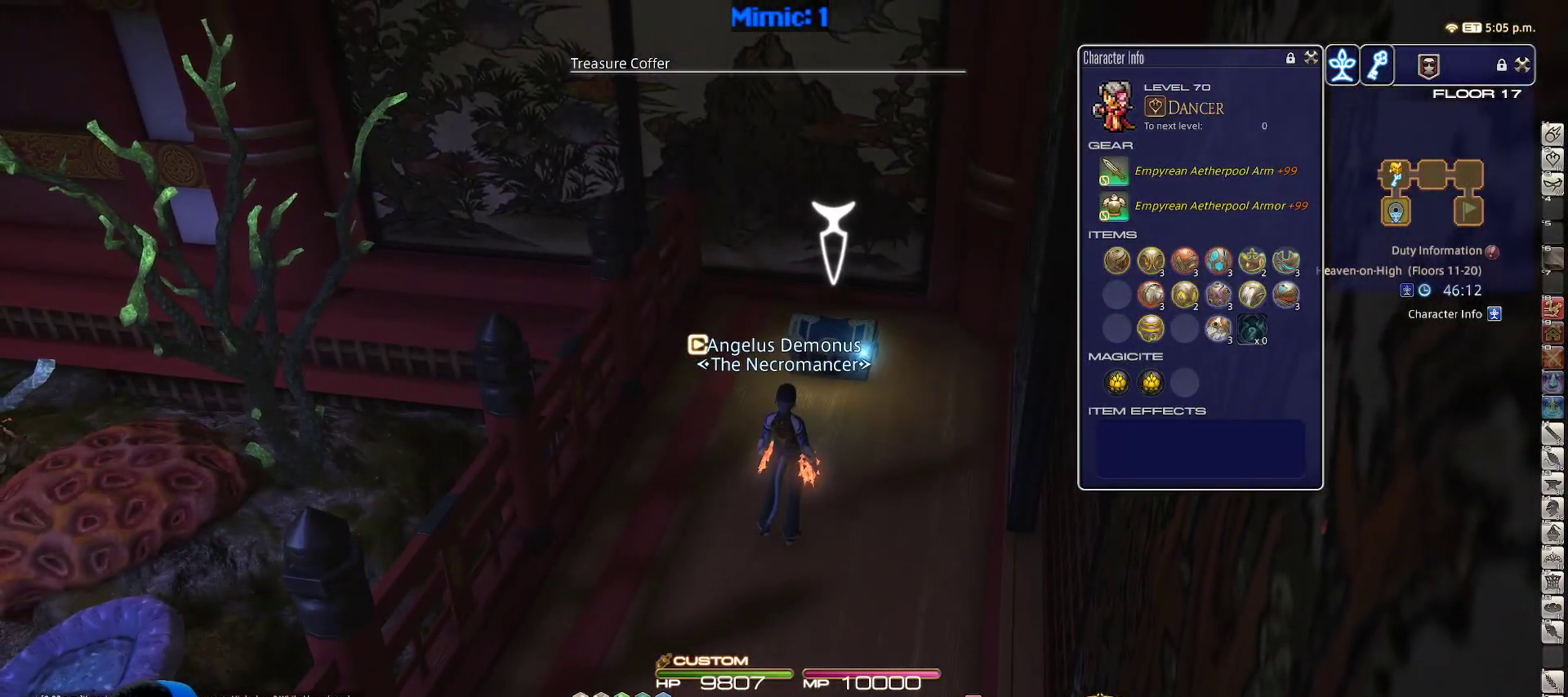
{"keys": ["a", "p", "s"], "events": [[483, "a", "down"], [483, "p", "down"]]}
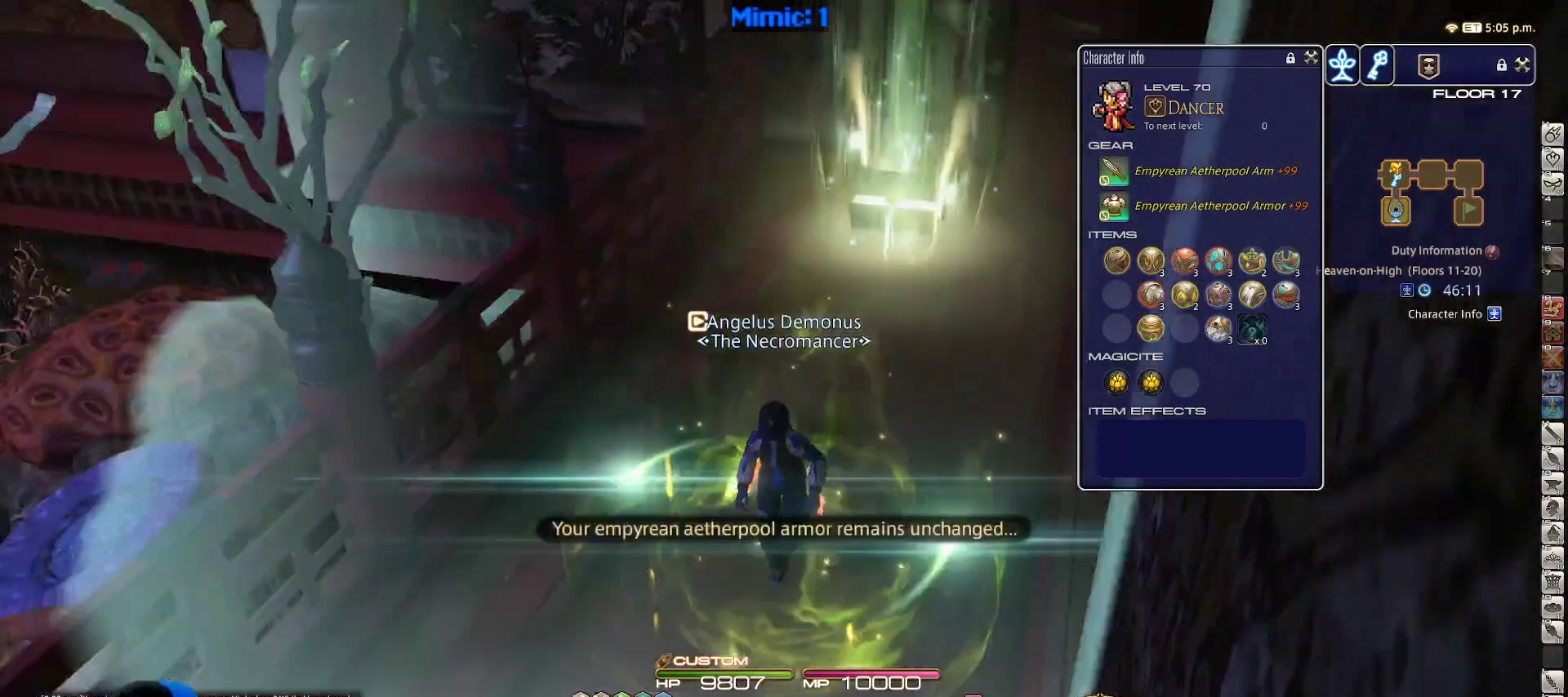
{"keys": ["a", "p"], "events": [[383, "s", "up"]]}
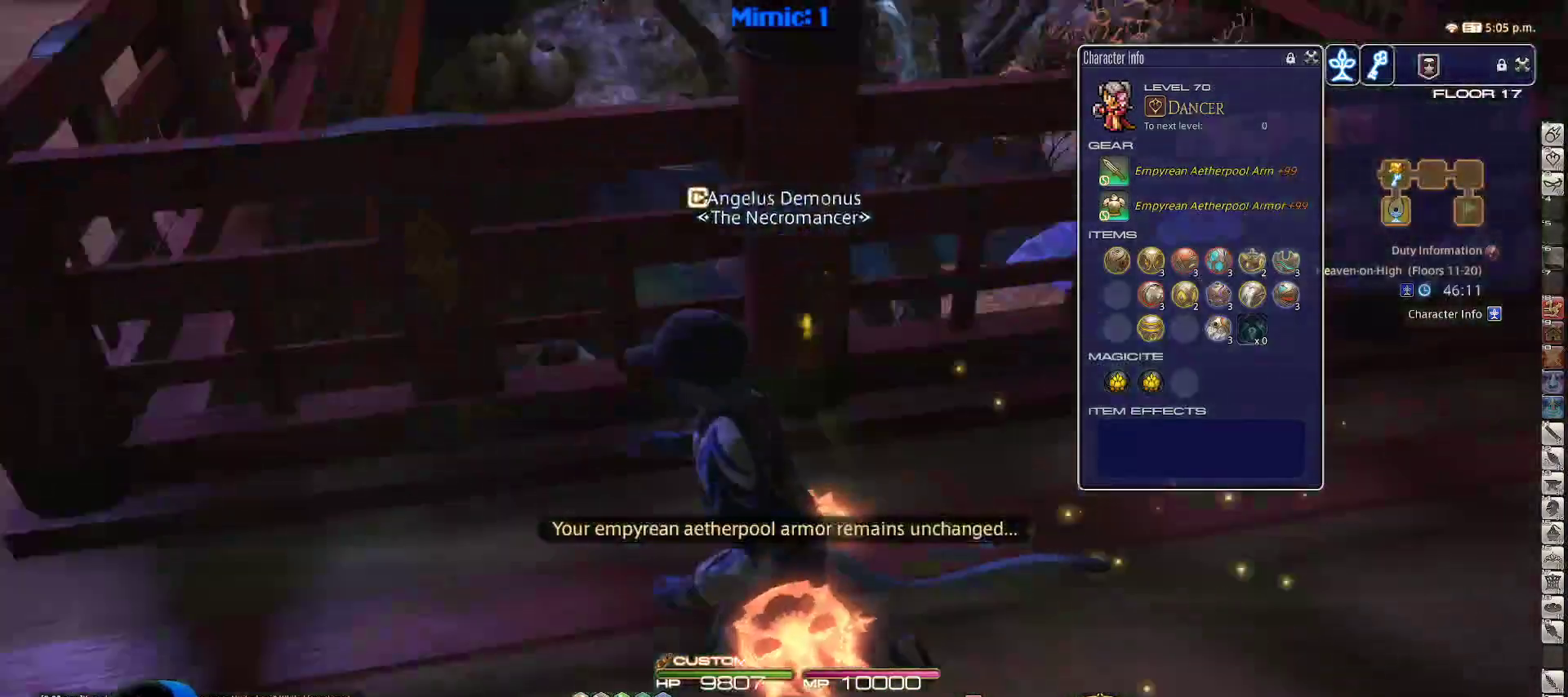
{"keys": ["a", "p", "w"], "events": [[67, "w", "down"]]}
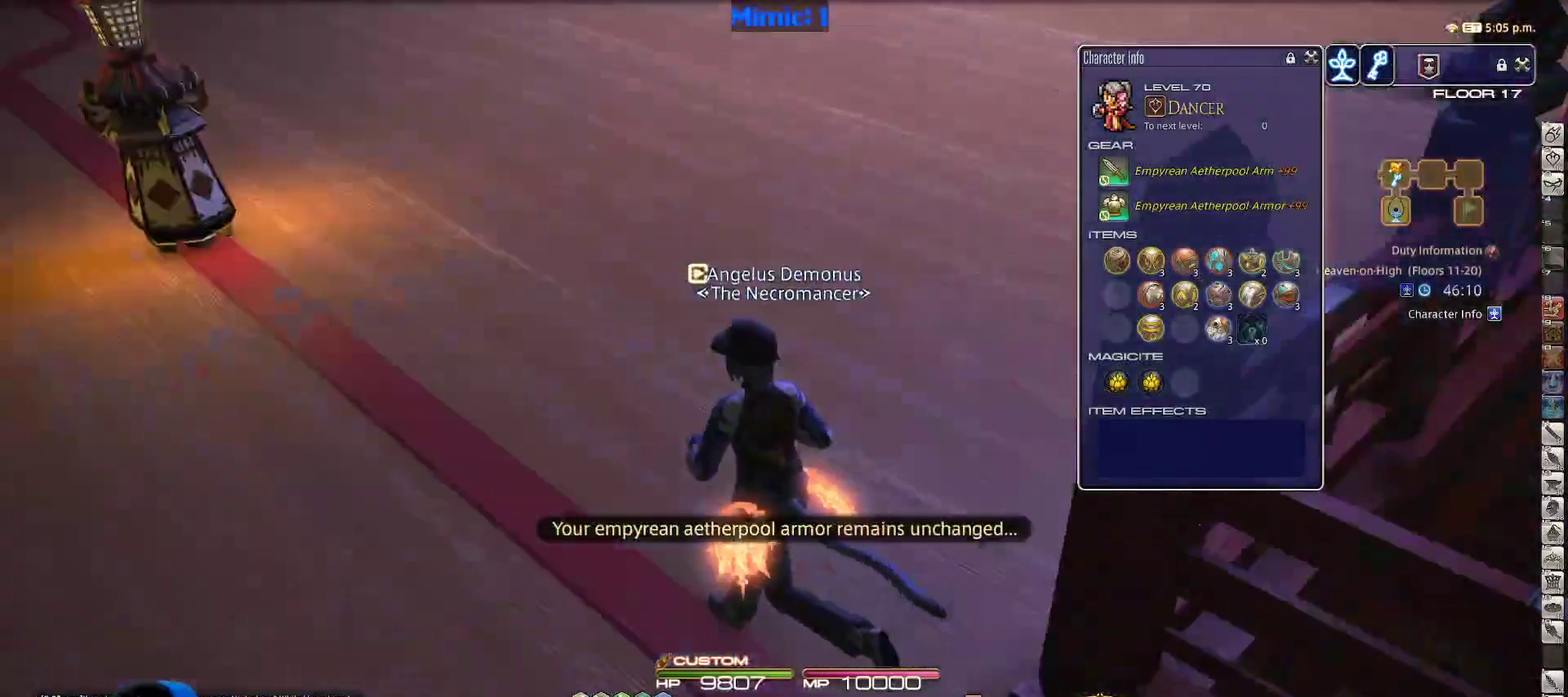
{"keys": ["a", "w"], "events": [[300, "p", "up"]]}
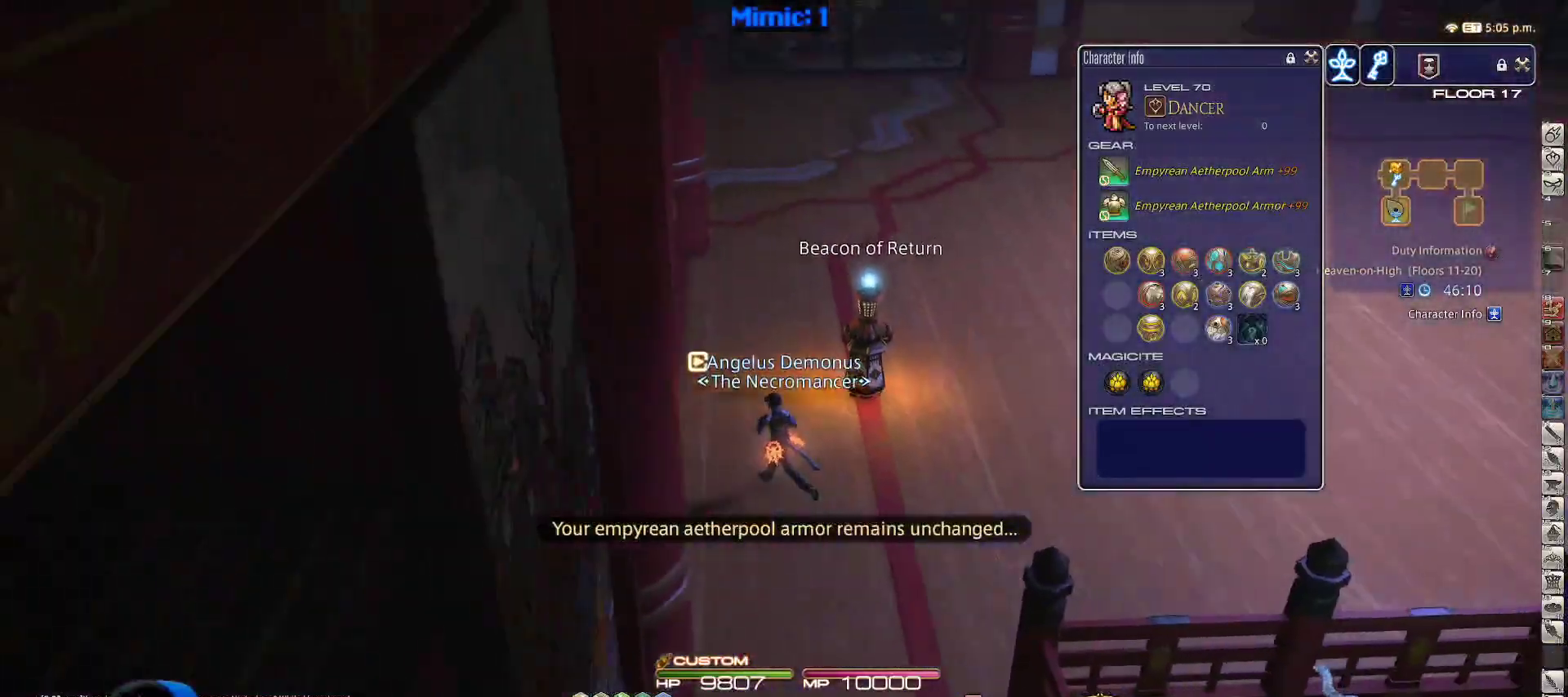
{"keys": ["w"], "events": [[33, "a", "up"]]}
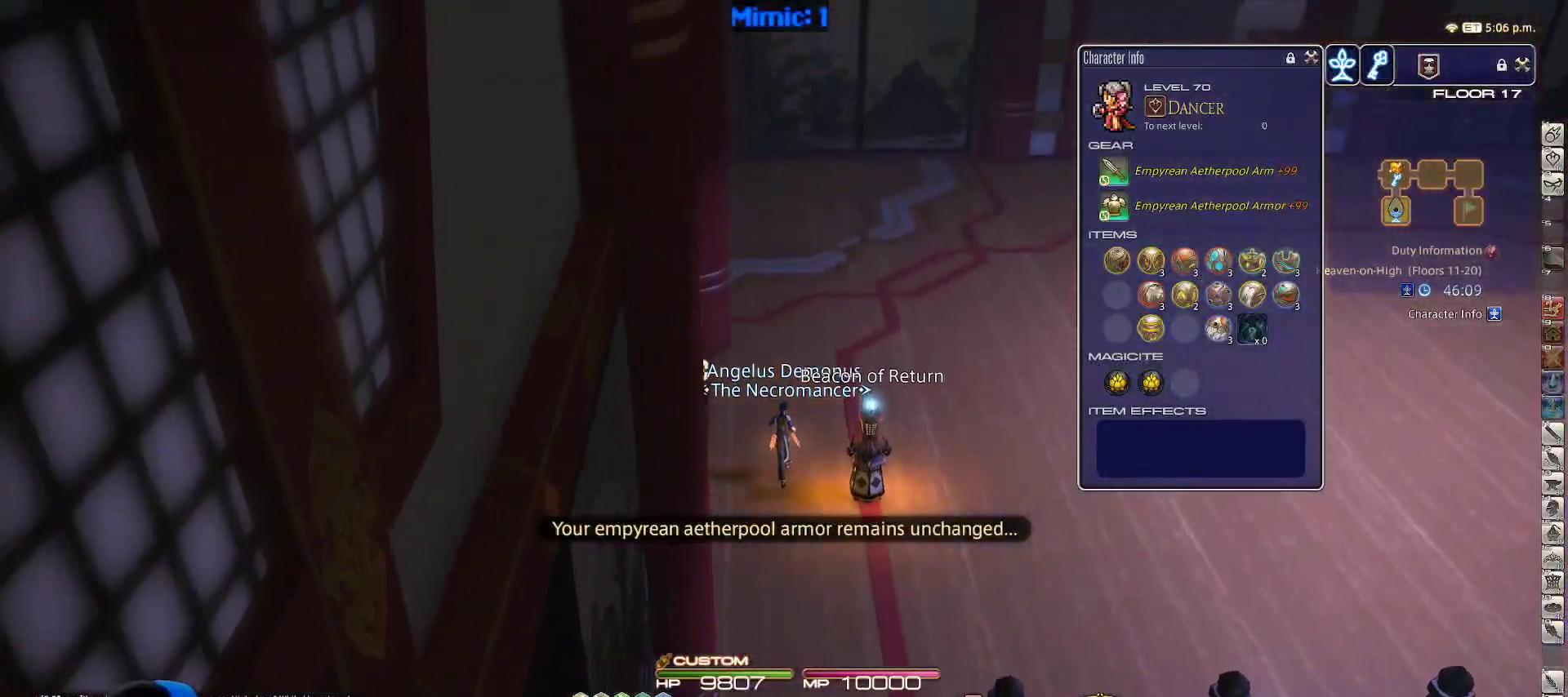
{"keys": ["w"], "events": []}
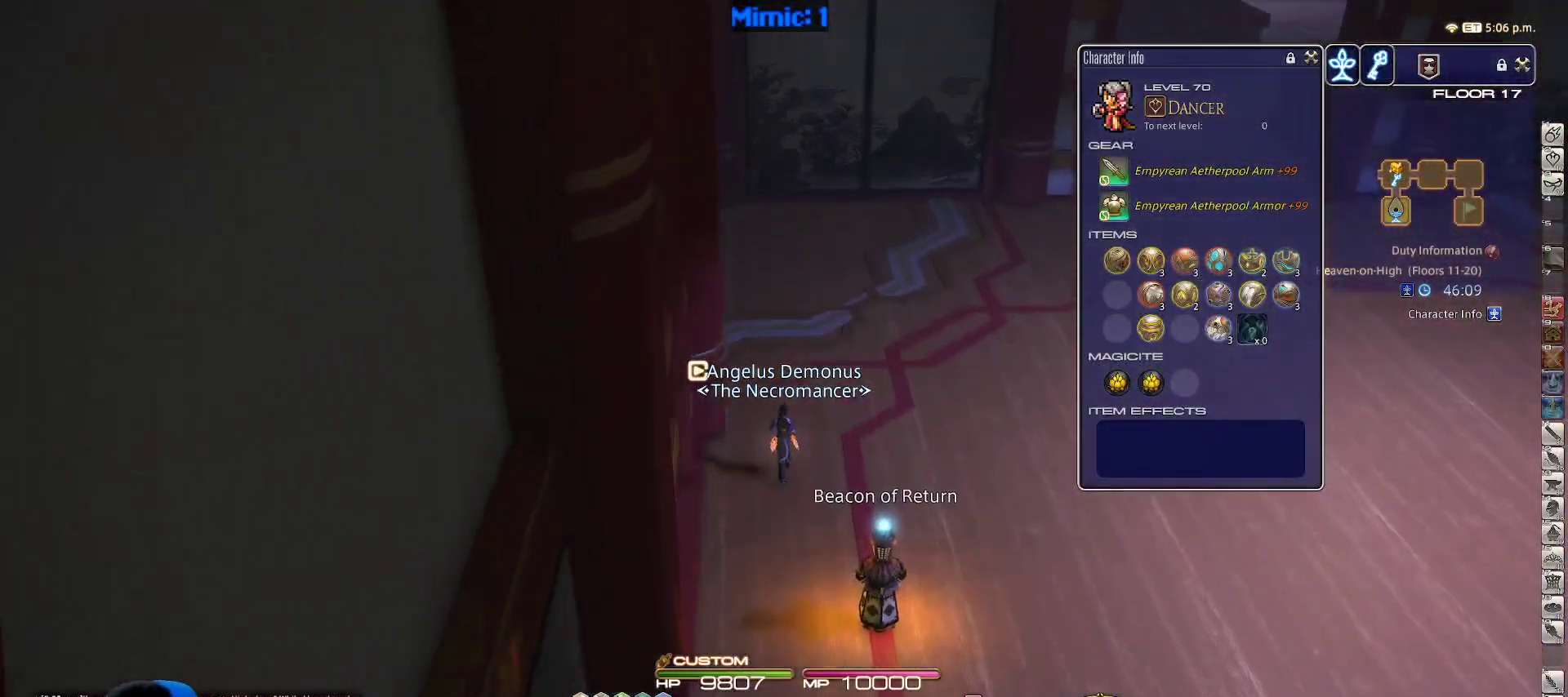
{"keys": ["w"], "events": []}